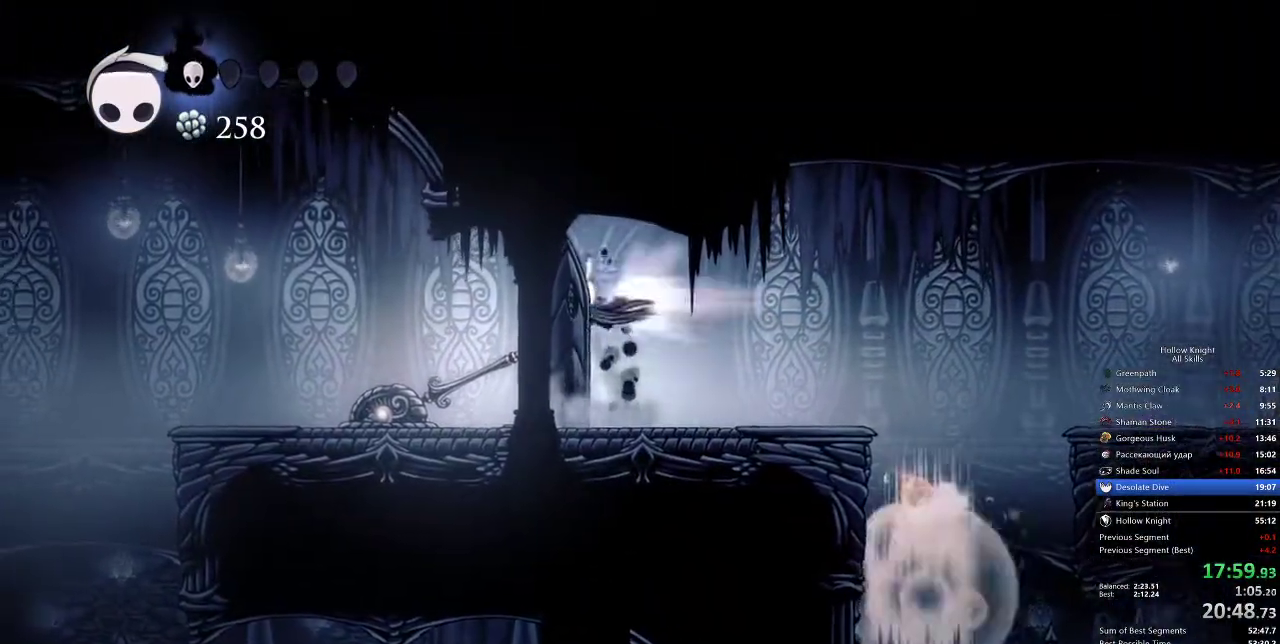
Gameplay with keyboard; each line is a JSON object with the keys held at the frame after it. "events" lists presses ("down") and releases ("up") of "cdash", "dash", "dnail", "down", "heal", "inv", "jump", "left", "nail", "right", "spell" and "up" between this image and that frame as [ms after this image, input, new state], when the widget could be followed in between. No other keys are recorded. Mouse input is not recorded. Key names are as the overlay labels them; some are game actions (e.g. jump) rather than physical keys.
{"keys": ["left"]}
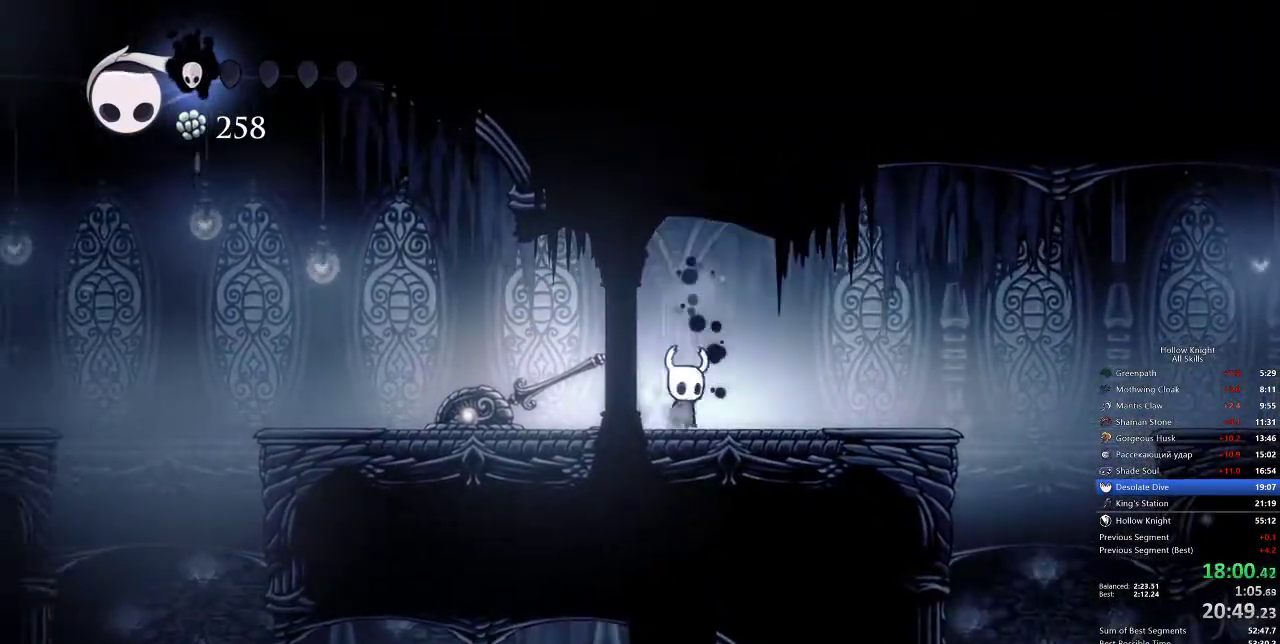
{"keys": ["left"], "events": [[183, "dash", "down"], [300, "dash", "up"]]}
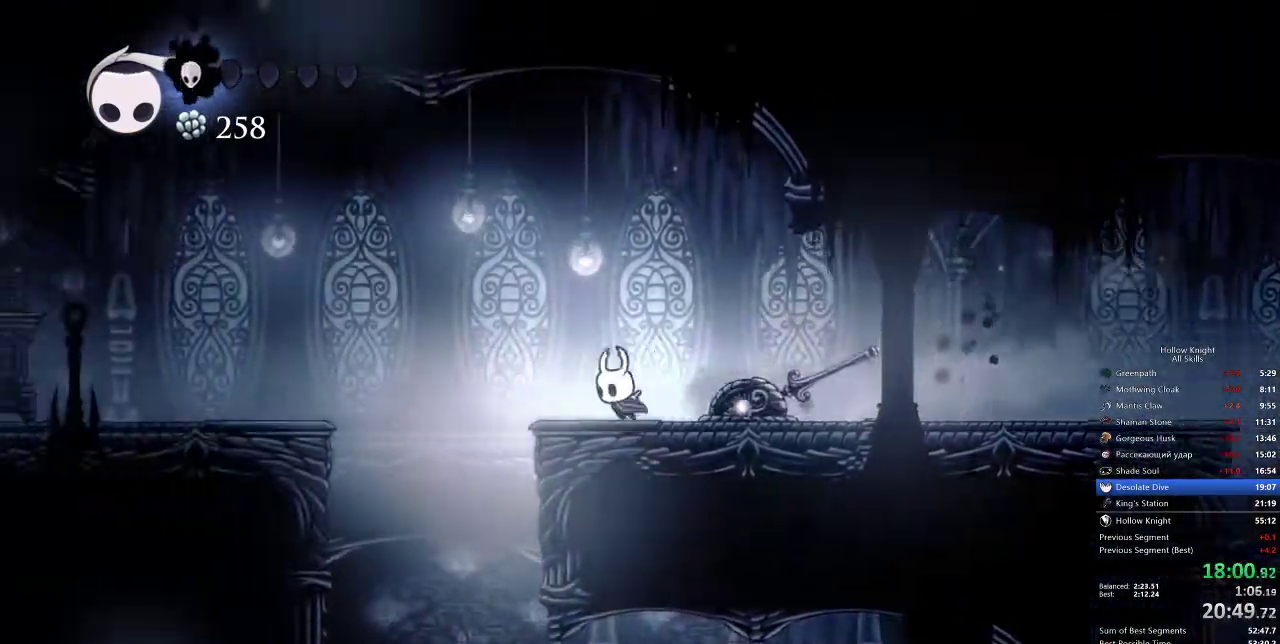
{"keys": ["left"], "events": [[117, "jump", "down"], [267, "dash", "down"], [300, "jump", "up"], [417, "dash", "up"]]}
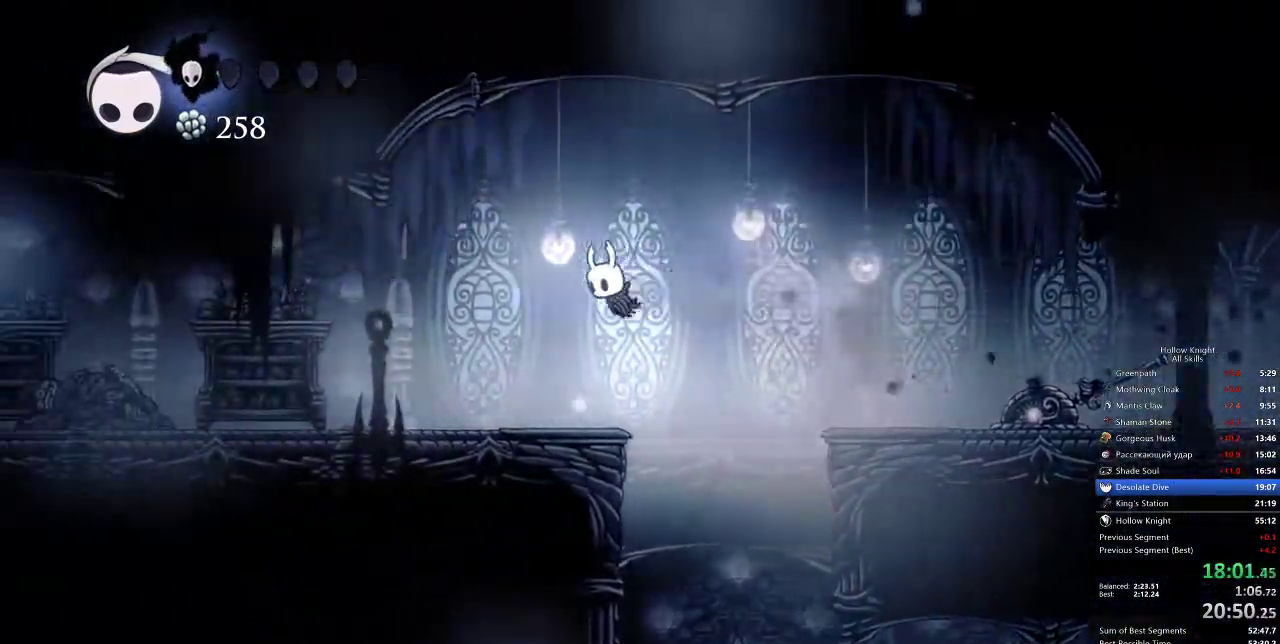
{"keys": ["dash", "left"], "events": [[450, "dash", "down"]]}
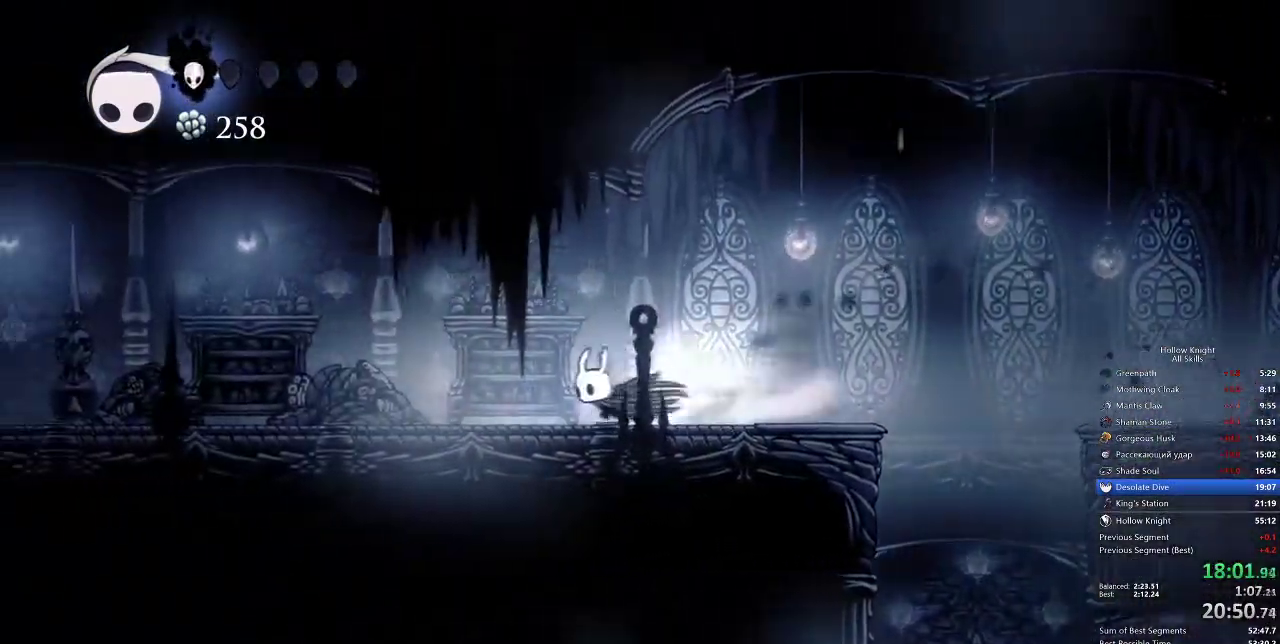
{"keys": ["left"], "events": [[50, "dash", "up"]]}
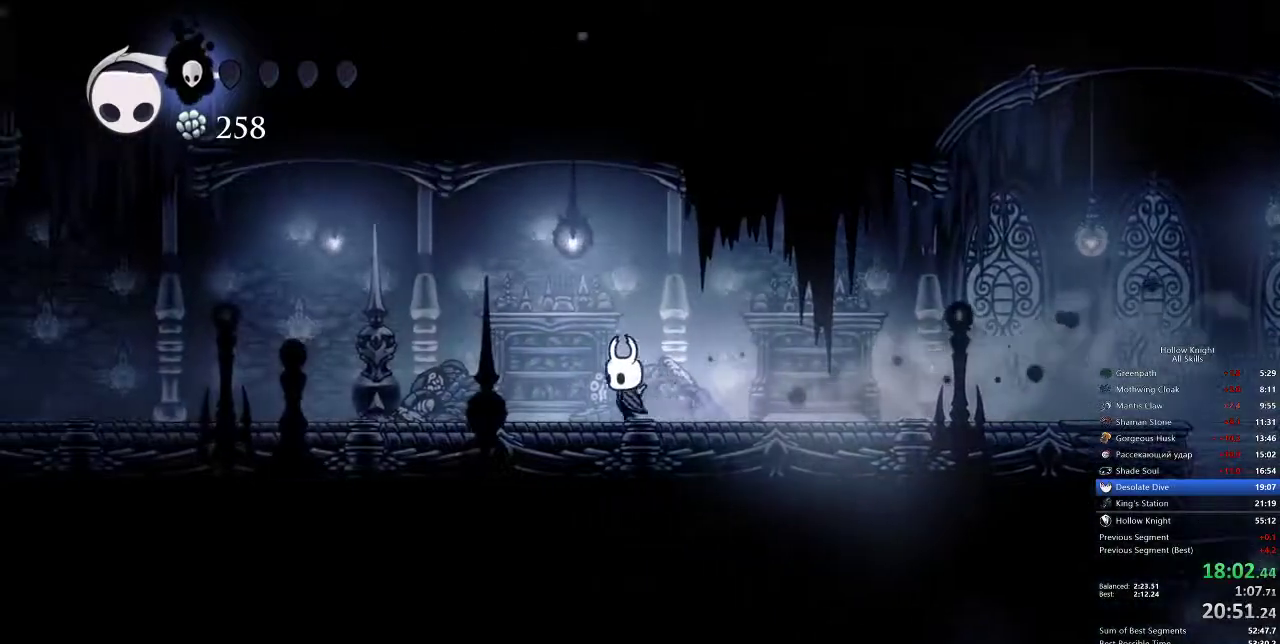
{"keys": ["left"], "events": [[33, "dash", "down"], [133, "dash", "up"]]}
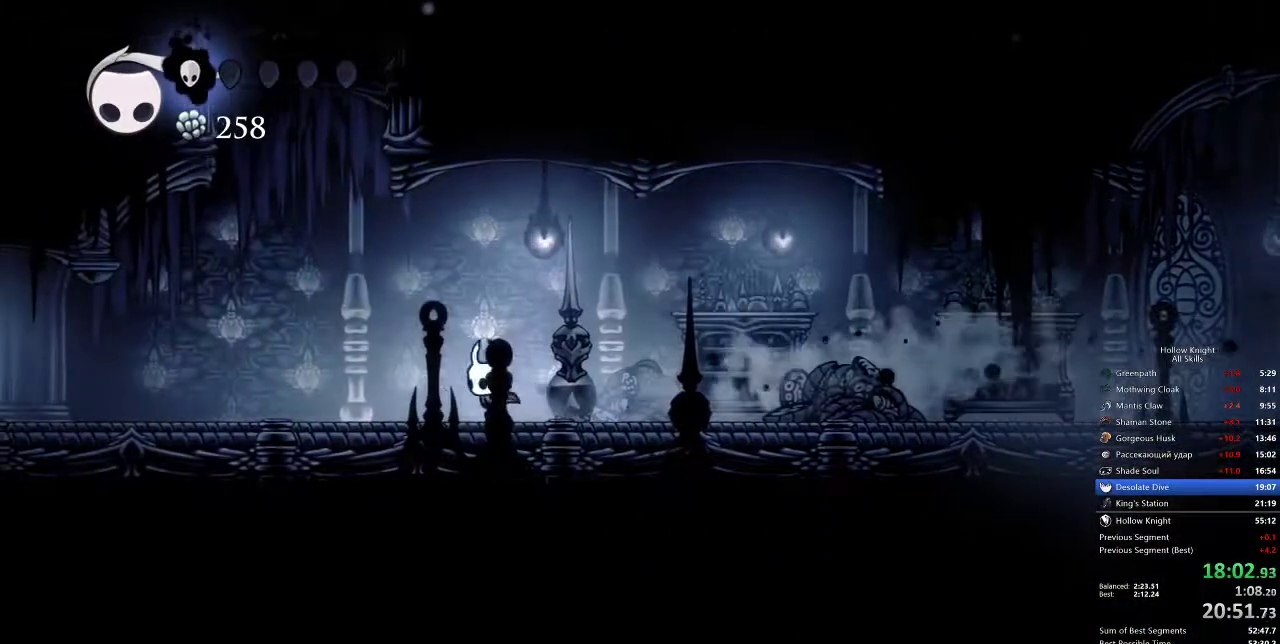
{"keys": ["left"], "events": [[150, "dash", "down"], [250, "dash", "up"]]}
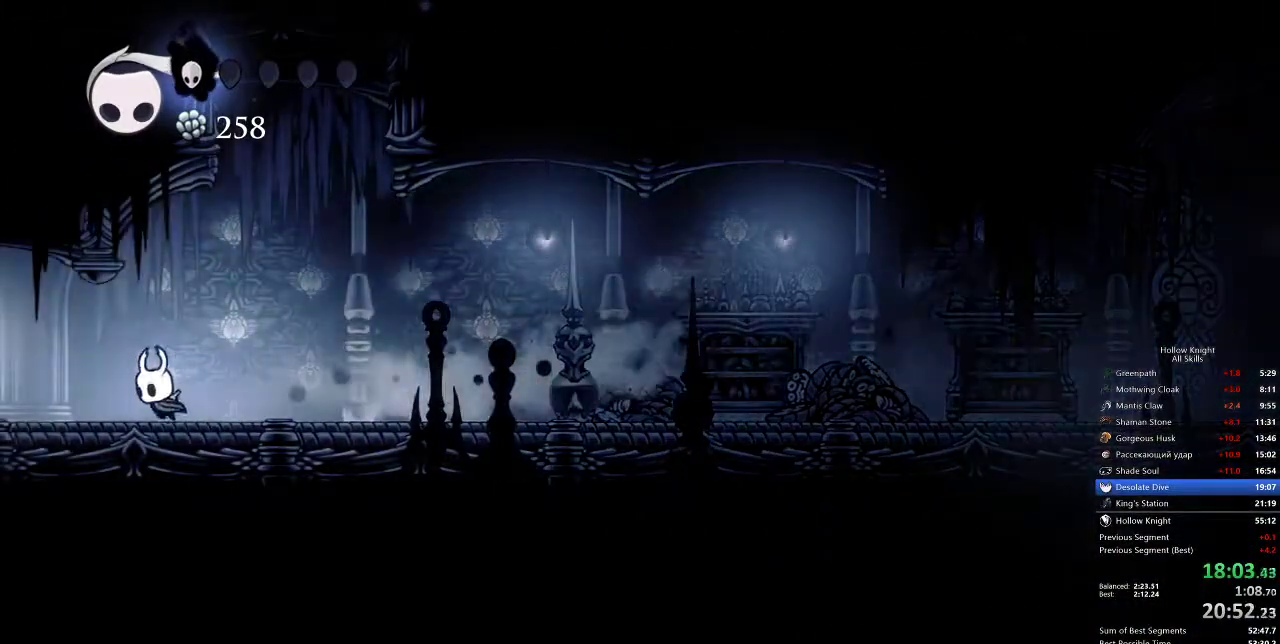
{"keys": ["left"], "events": [[250, "dash", "down"], [417, "dash", "up"]]}
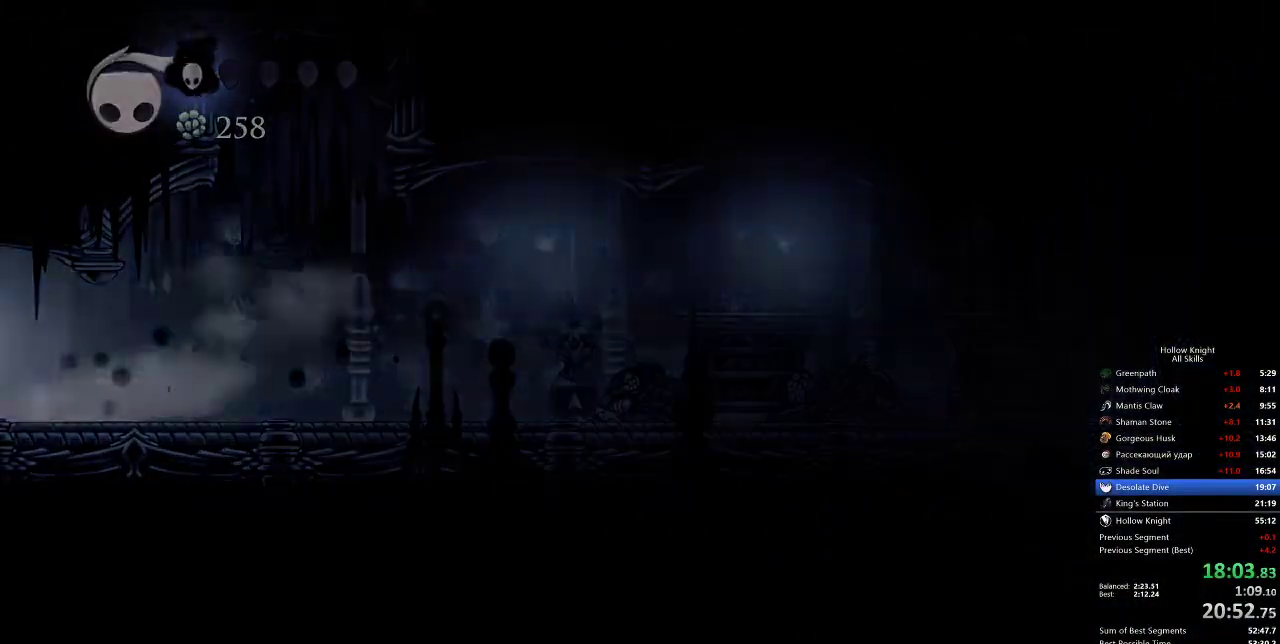
{"keys": ["left"], "events": []}
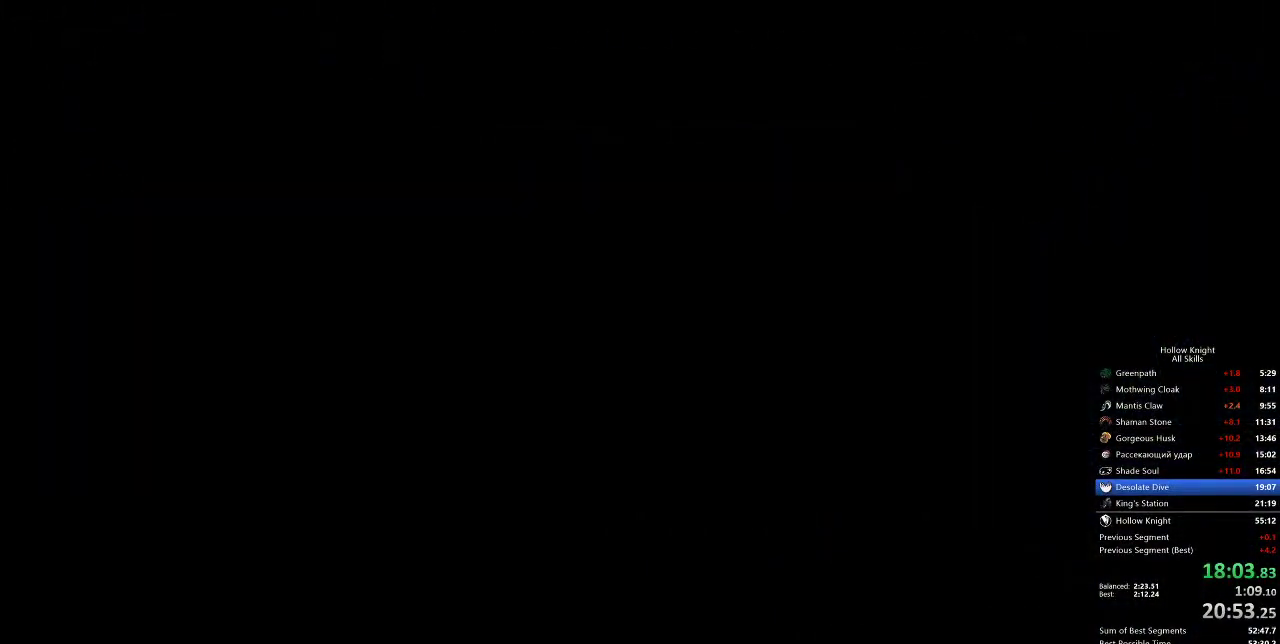
{"keys": ["left"], "events": []}
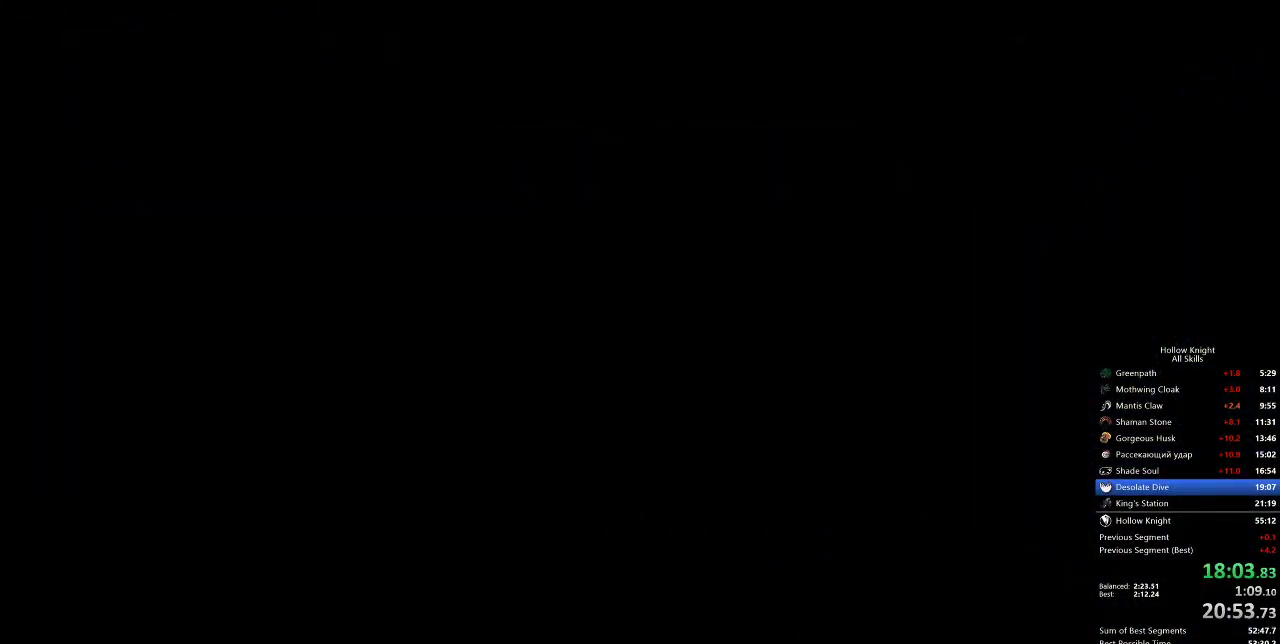
{"keys": ["left"], "events": []}
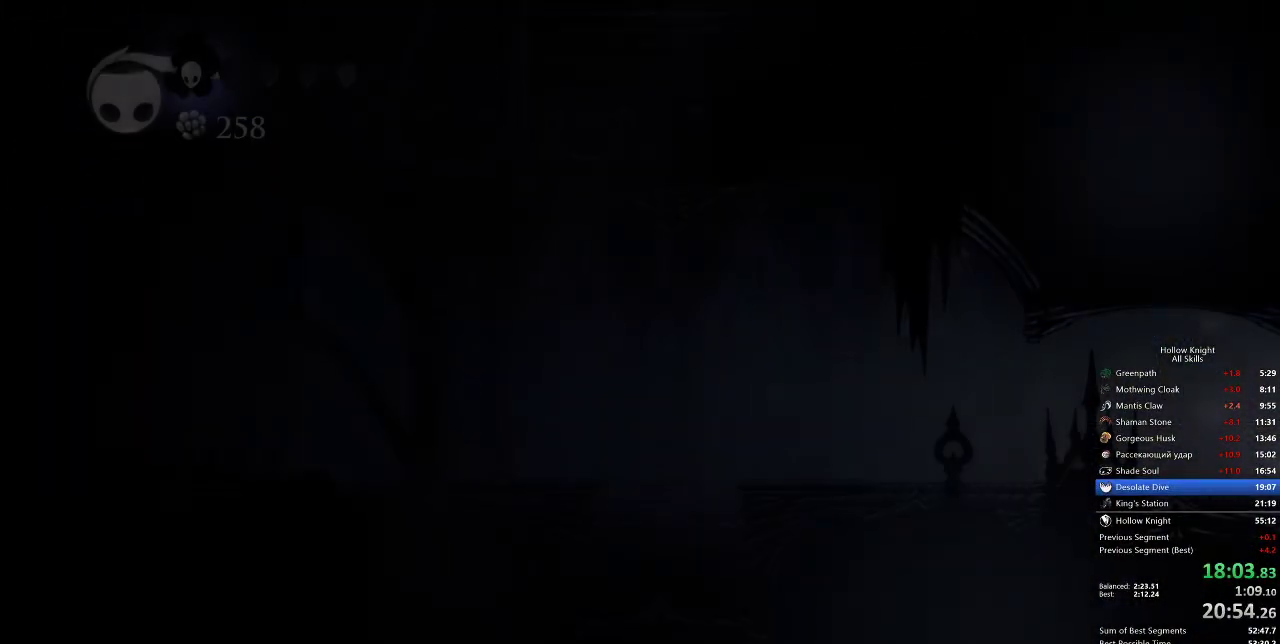
{"keys": ["left"], "events": []}
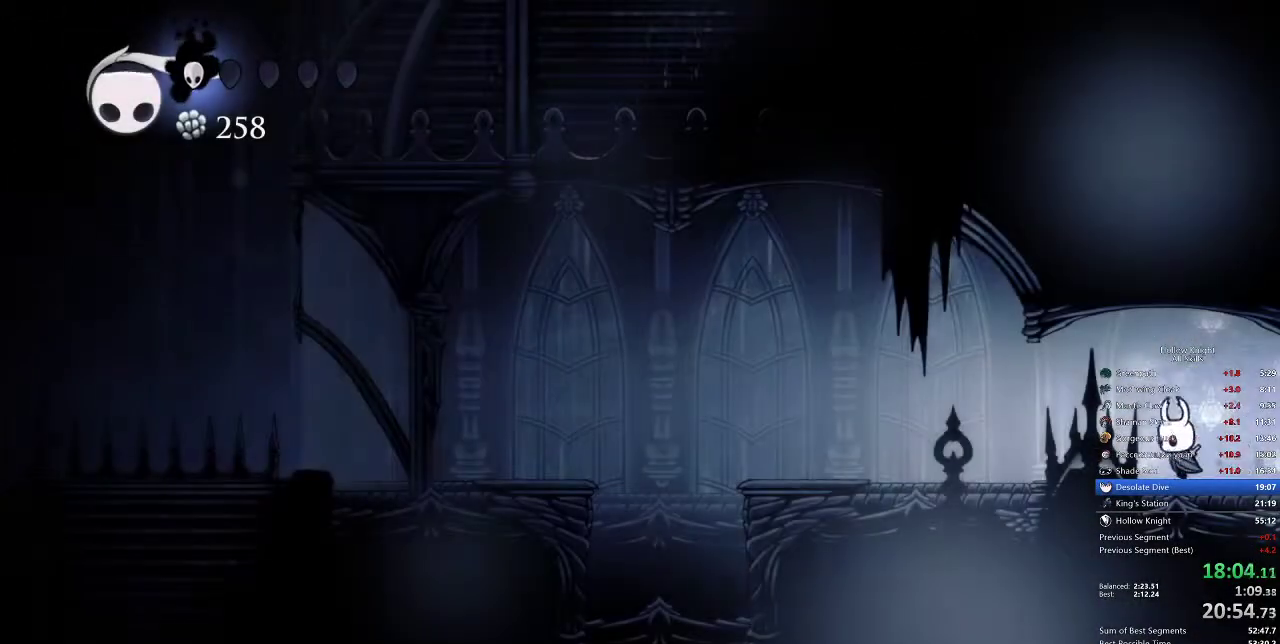
{"keys": ["jump", "left"], "events": [[183, "dash", "down"], [267, "dash", "up"], [500, "jump", "down"]]}
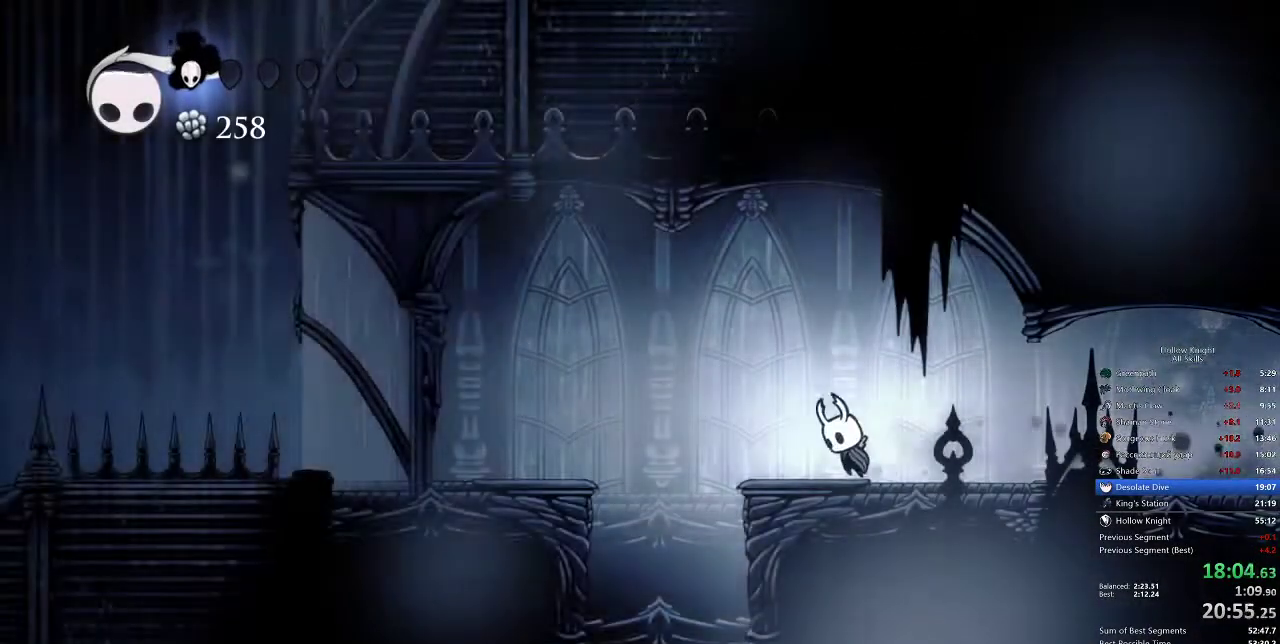
{"keys": ["left"], "events": [[200, "jump", "up"]]}
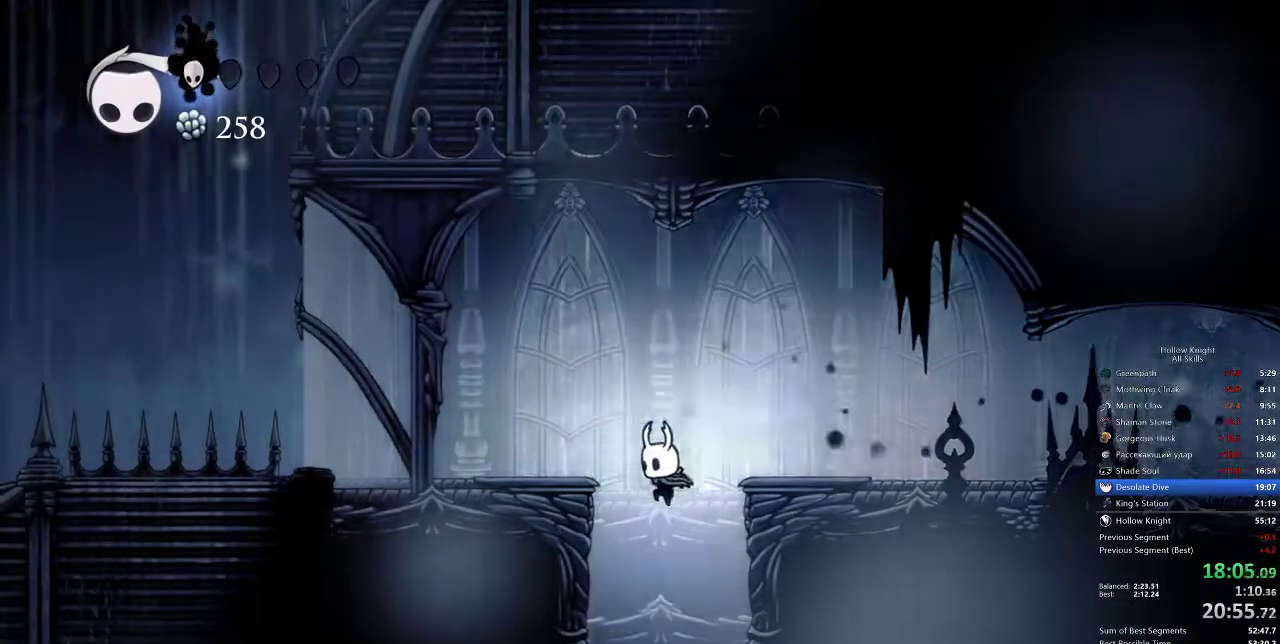
{"keys": ["left"], "events": [[83, "left", "up"], [383, "left", "down"]]}
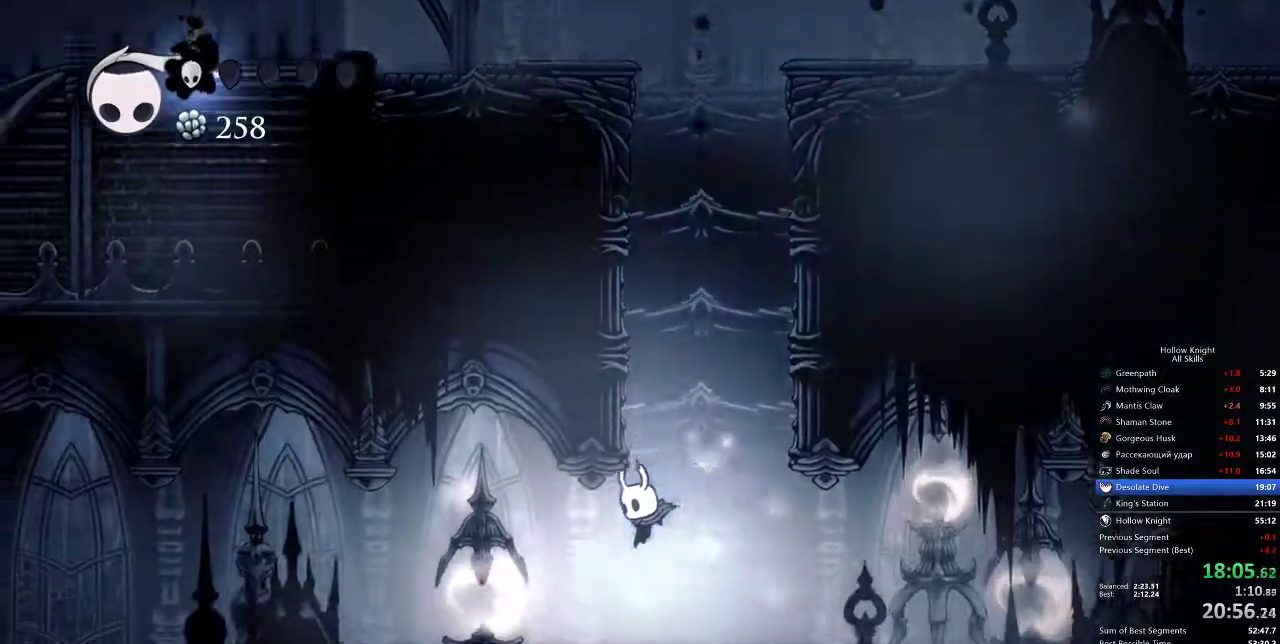
{"keys": ["left"], "events": [[183, "dash", "down"], [283, "dash", "up"]]}
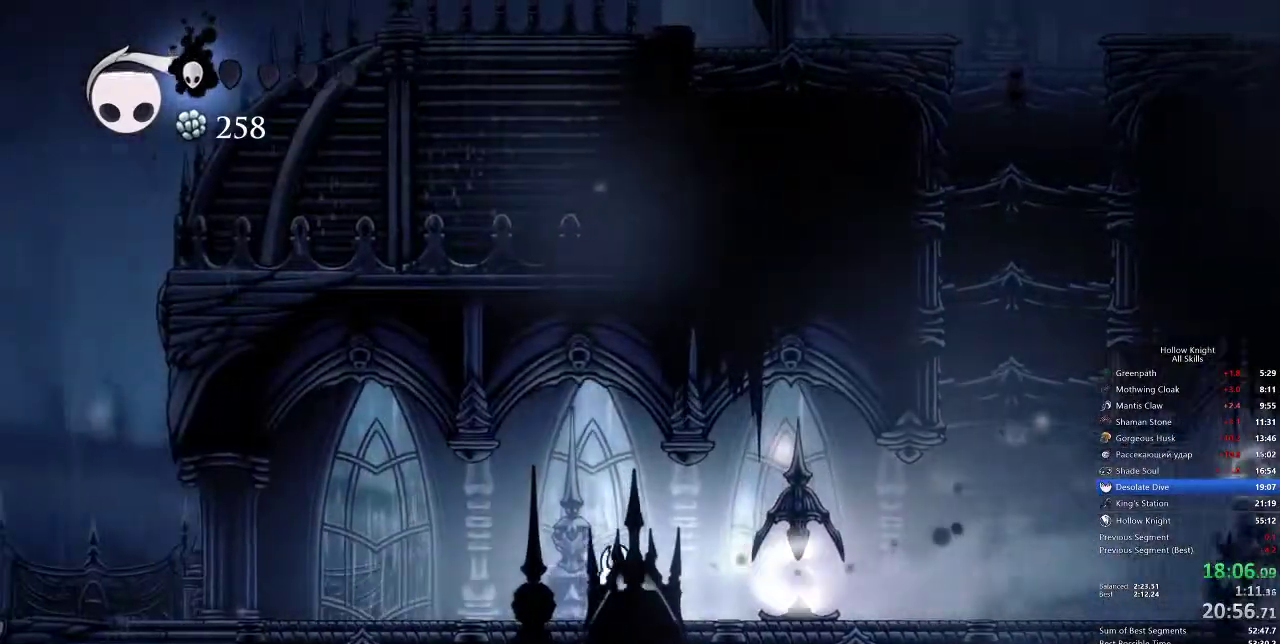
{"keys": ["left"], "events": [[283, "dash", "down"], [350, "dash", "up"]]}
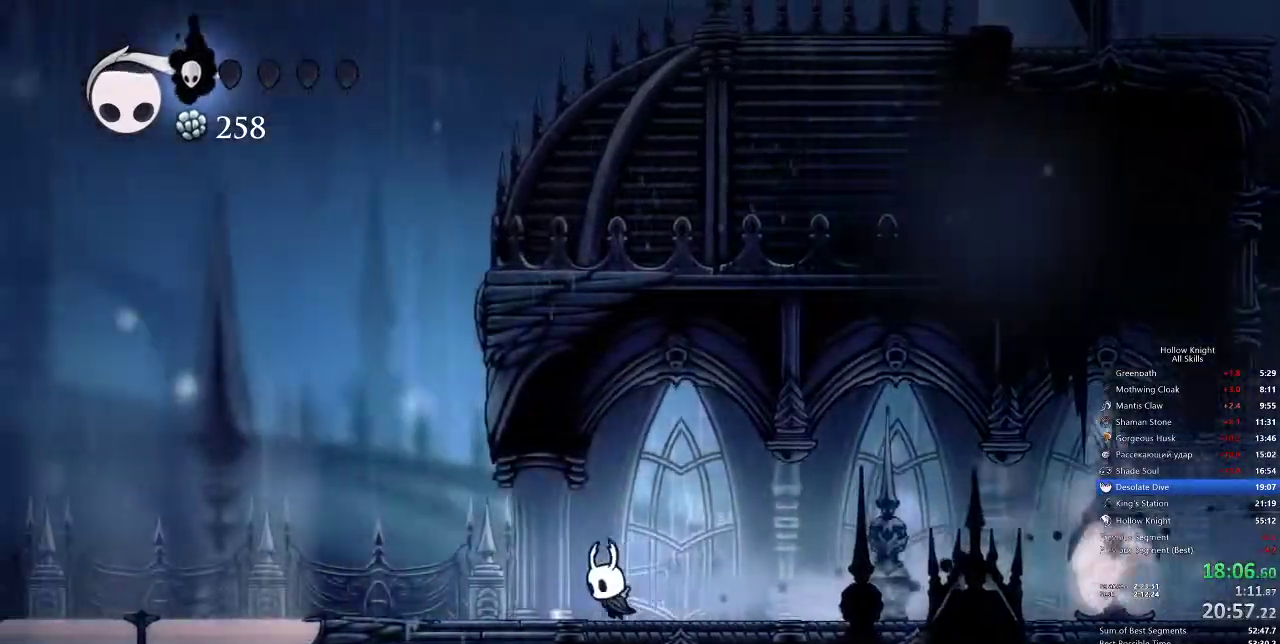
{"keys": ["left"], "events": [[400, "dash", "down"], [483, "dash", "up"]]}
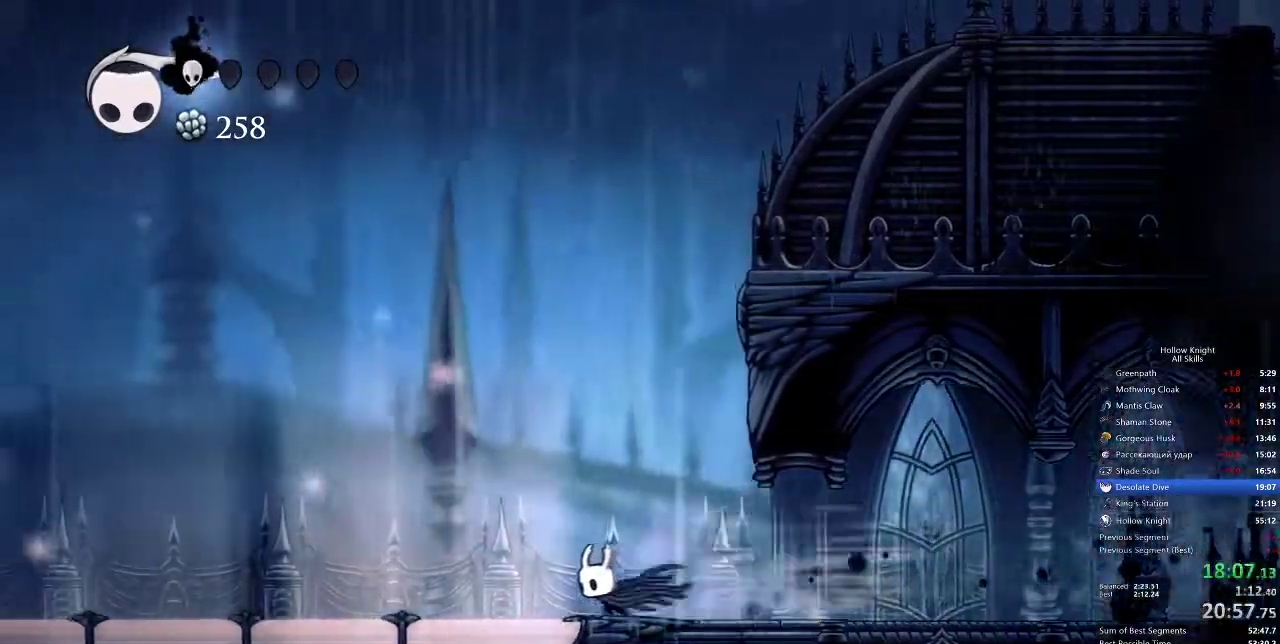
{"keys": ["dash", "left"], "events": [[483, "dash", "down"]]}
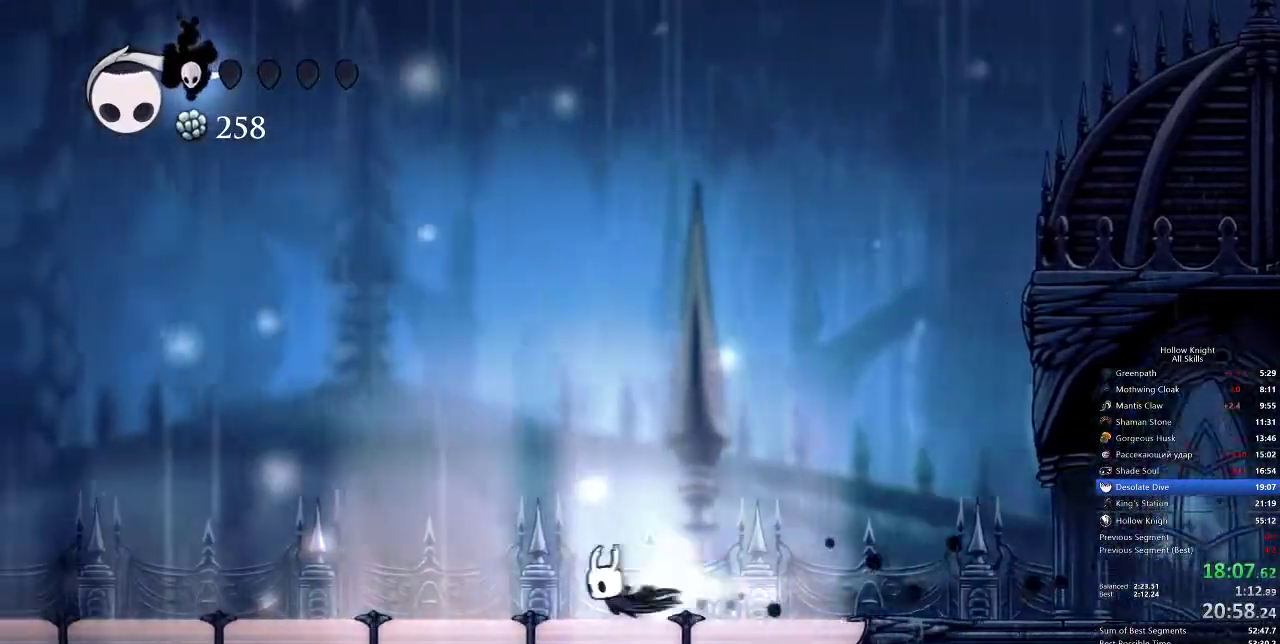
{"keys": ["left"], "events": [[117, "dash", "up"]]}
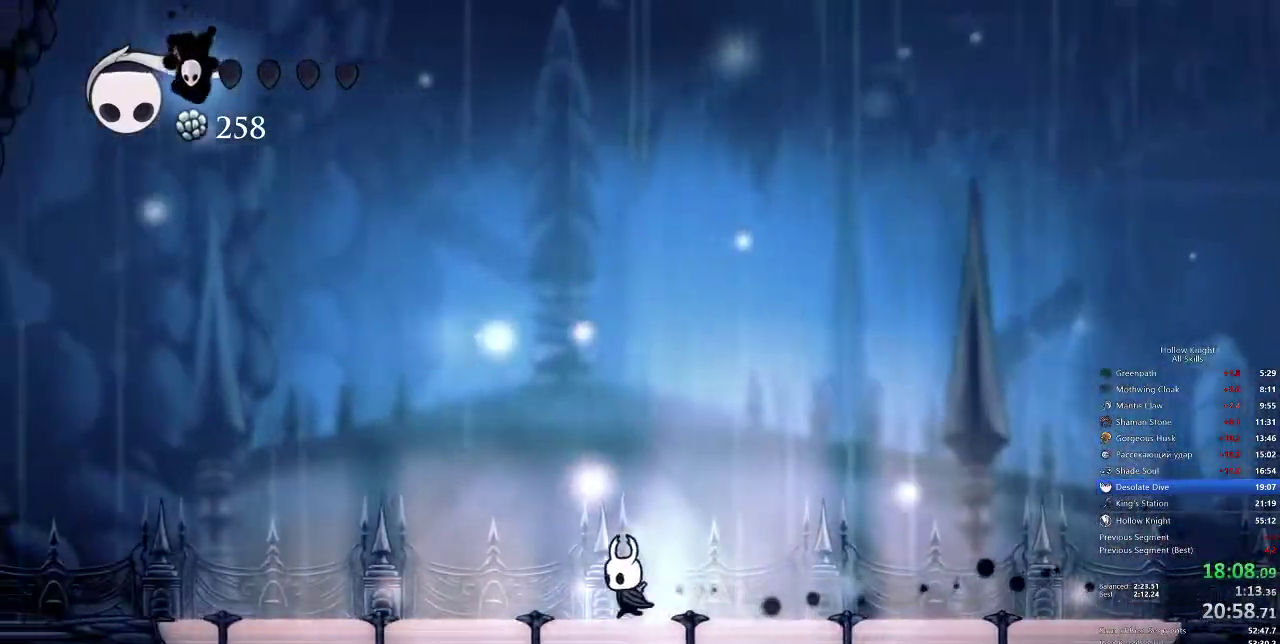
{"keys": [], "events": [[117, "dash", "down"], [200, "dash", "up"], [500, "left", "up"]]}
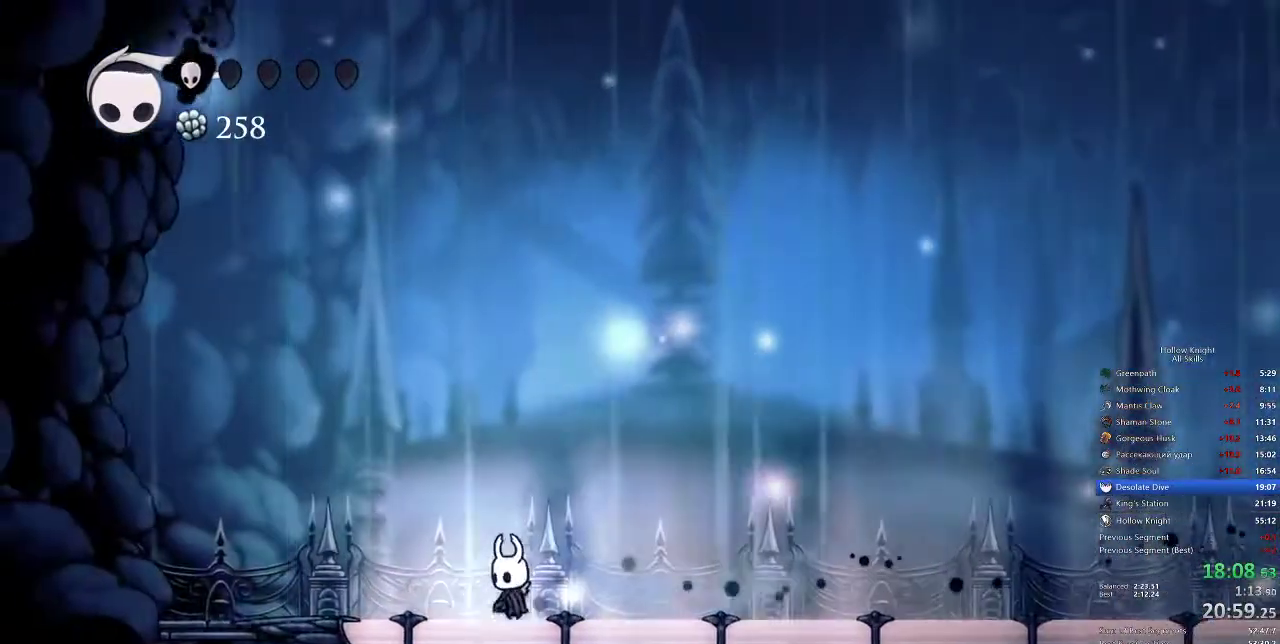
{"keys": [], "events": [[83, "right", "down"], [217, "dash", "down"], [317, "dash", "up"], [367, "right", "up"]]}
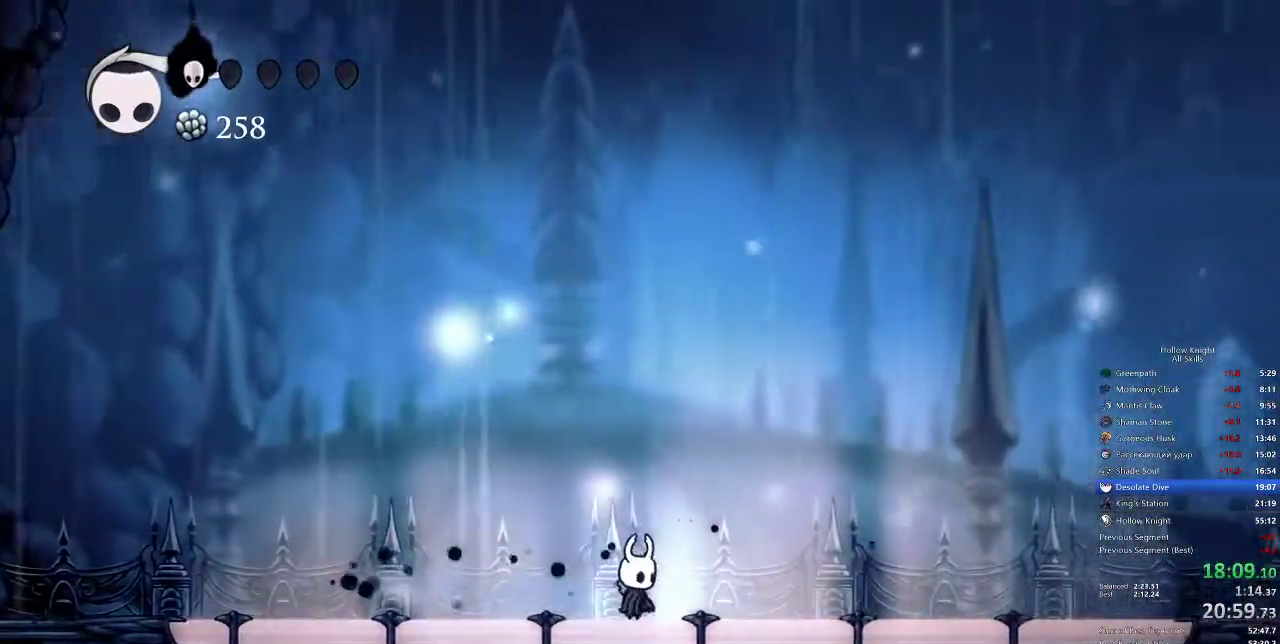
{"keys": [], "events": []}
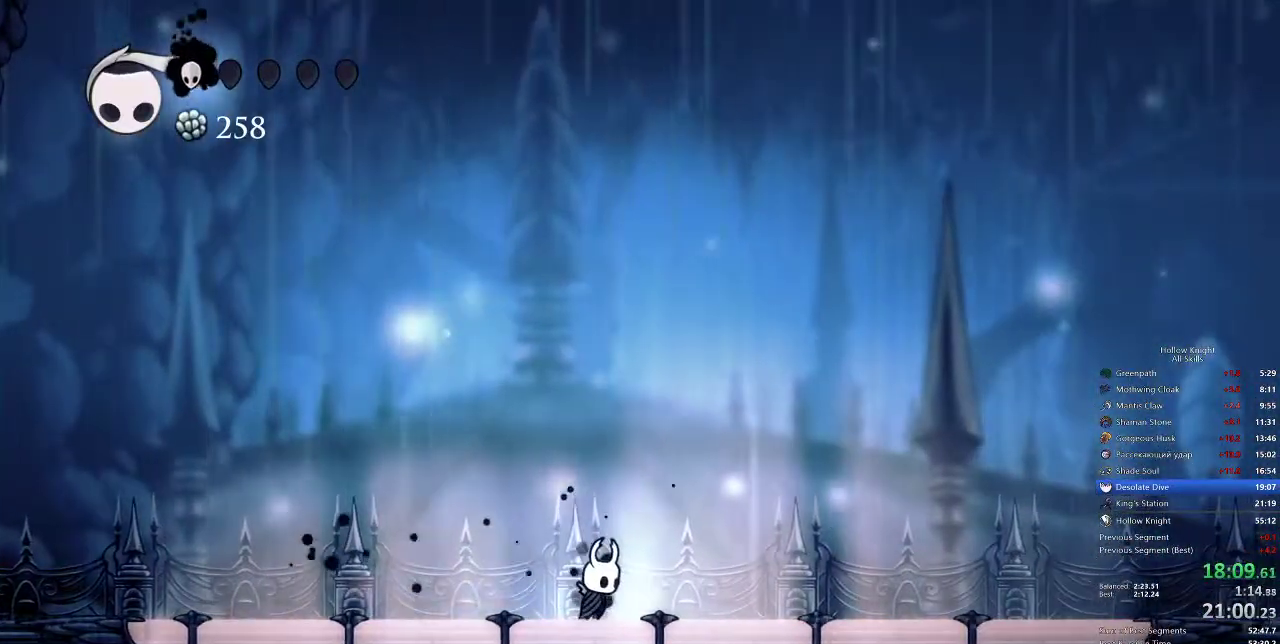
{"keys": [], "events": []}
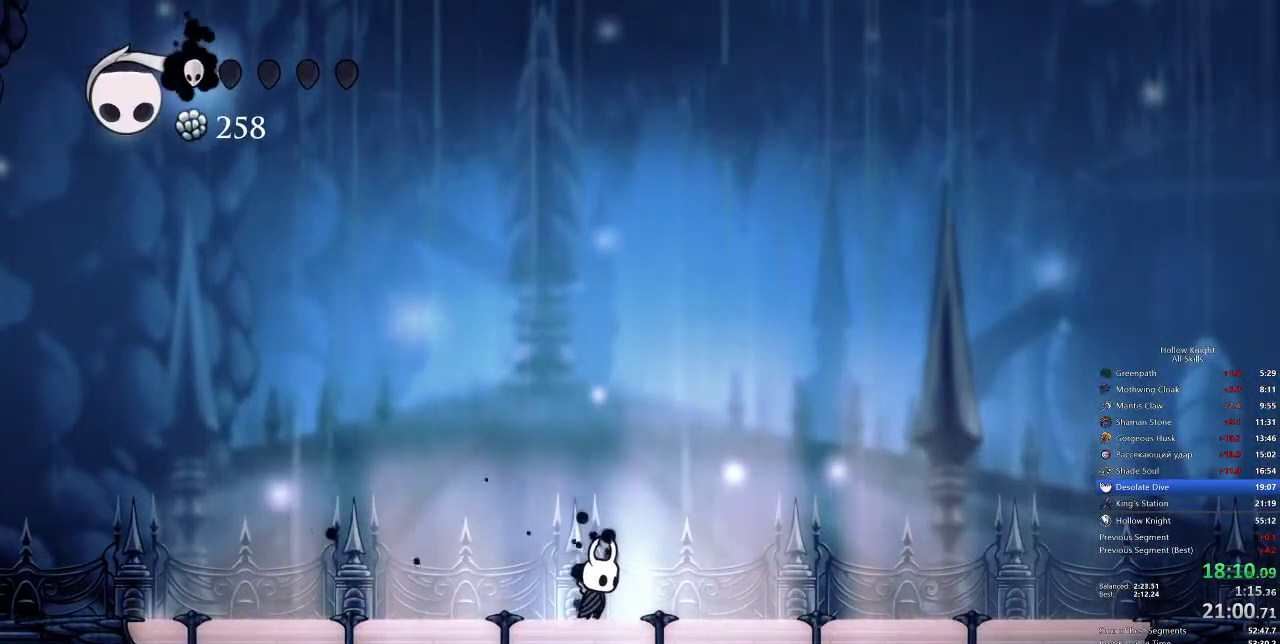
{"keys": [], "events": []}
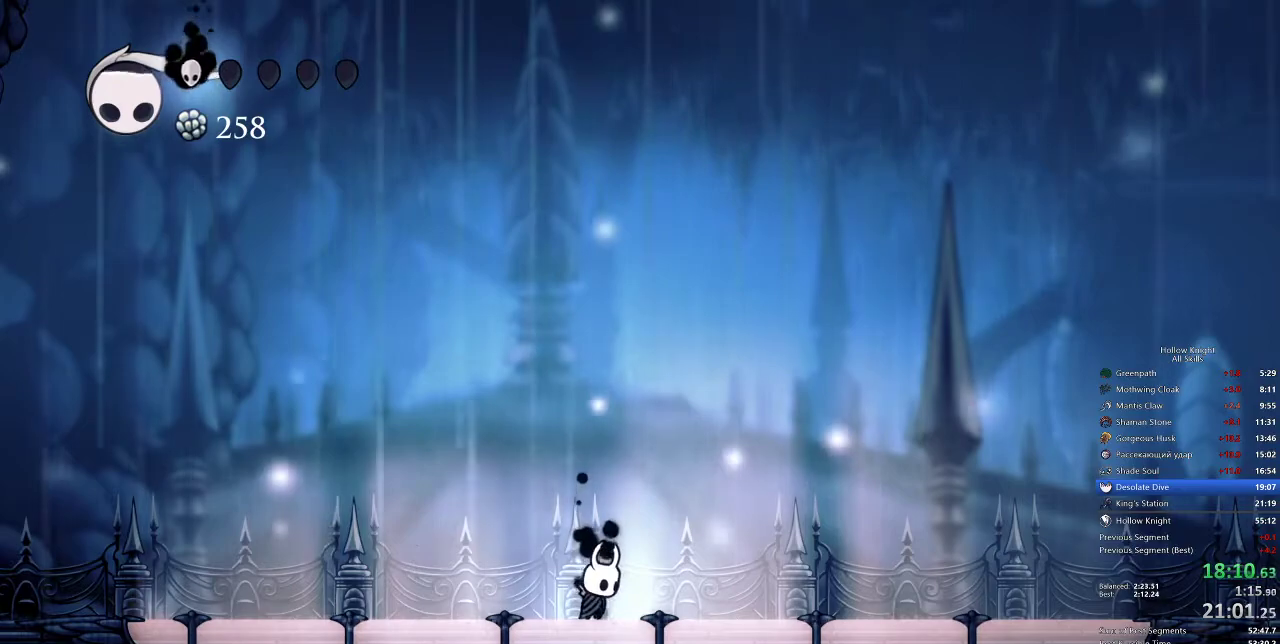
{"keys": [], "events": []}
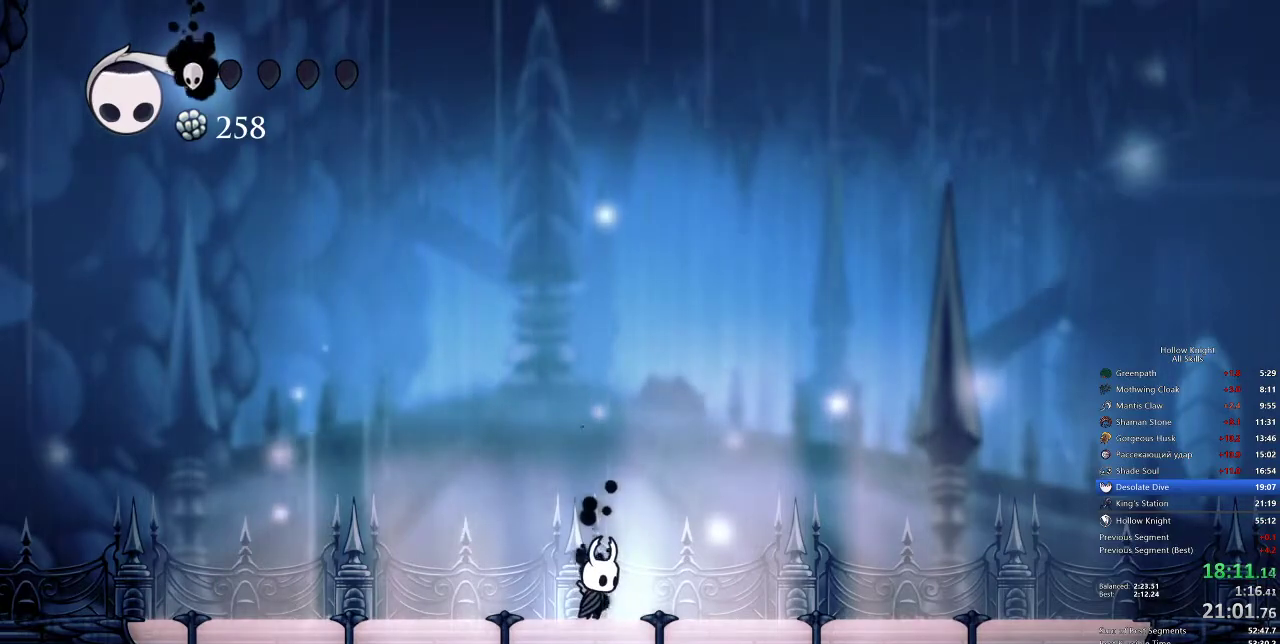
{"keys": [], "events": []}
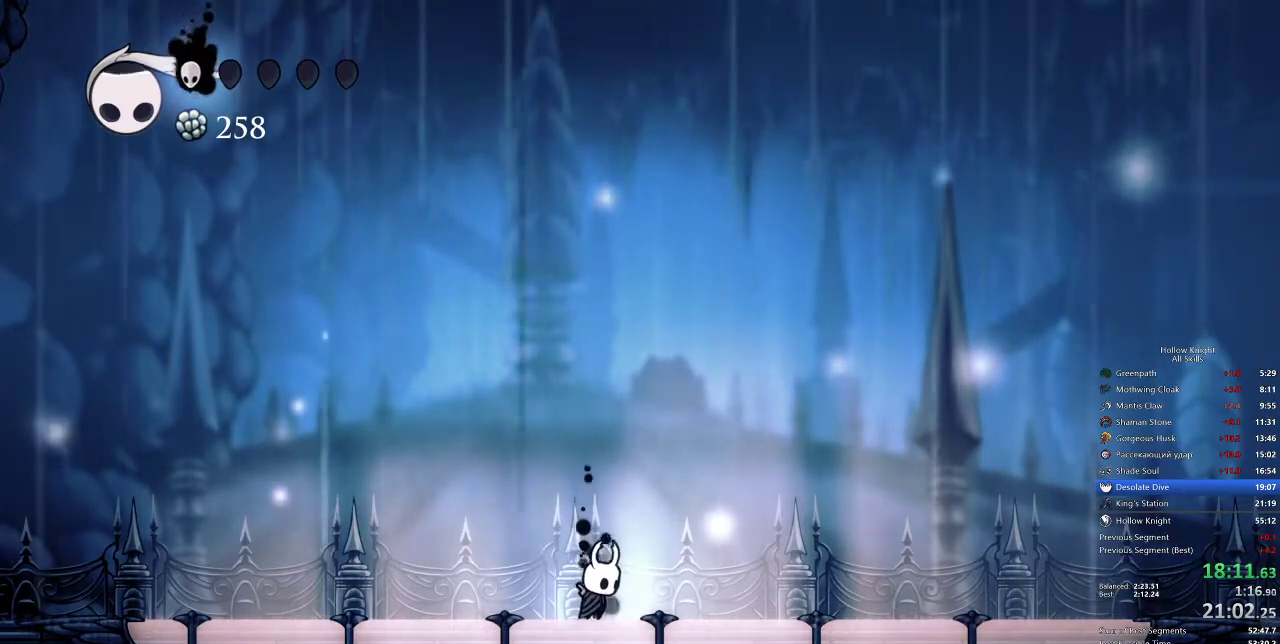
{"keys": [], "events": []}
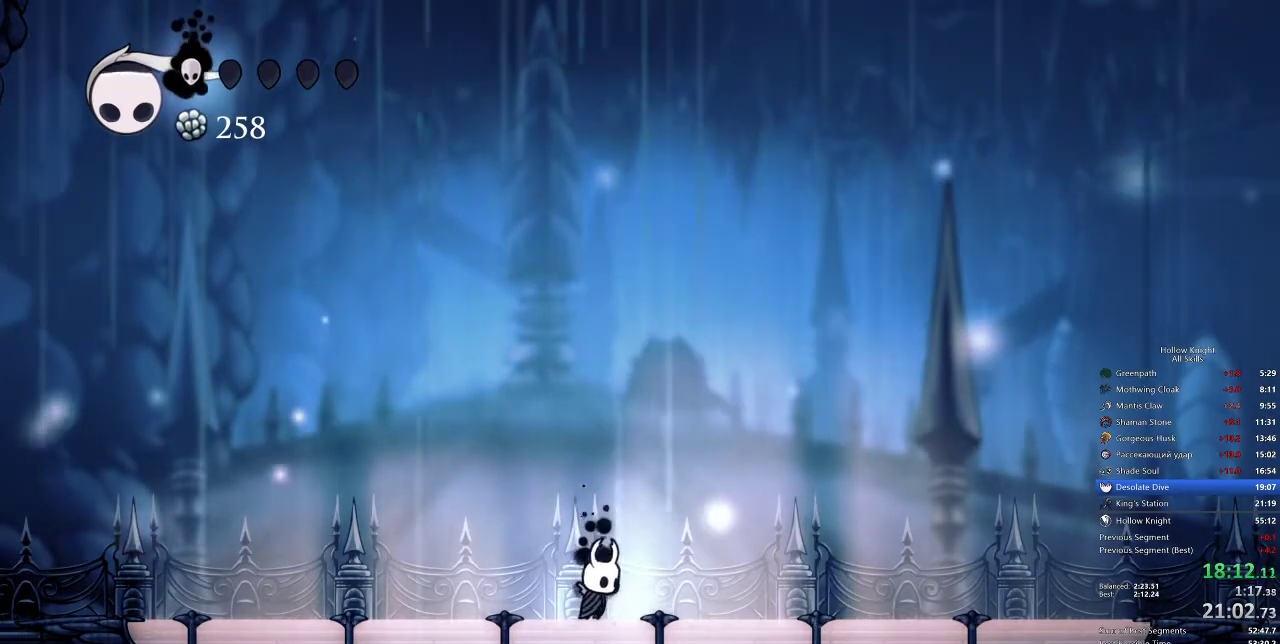
{"keys": [], "events": []}
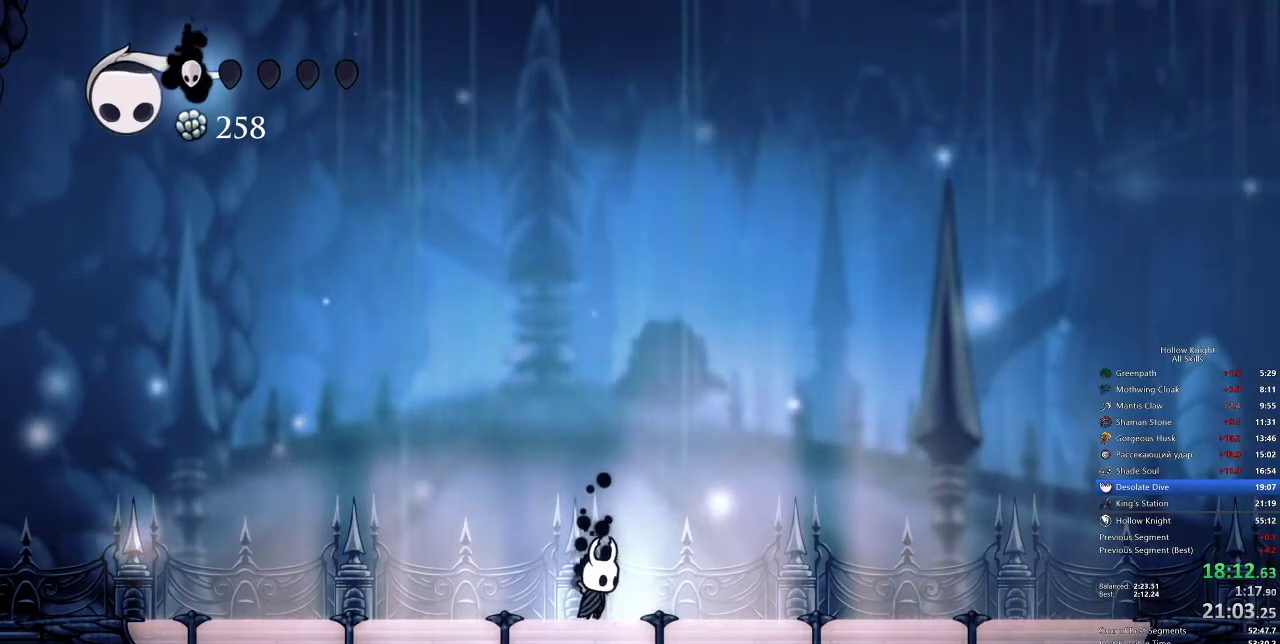
{"keys": ["left"], "events": [[333, "left", "down"]]}